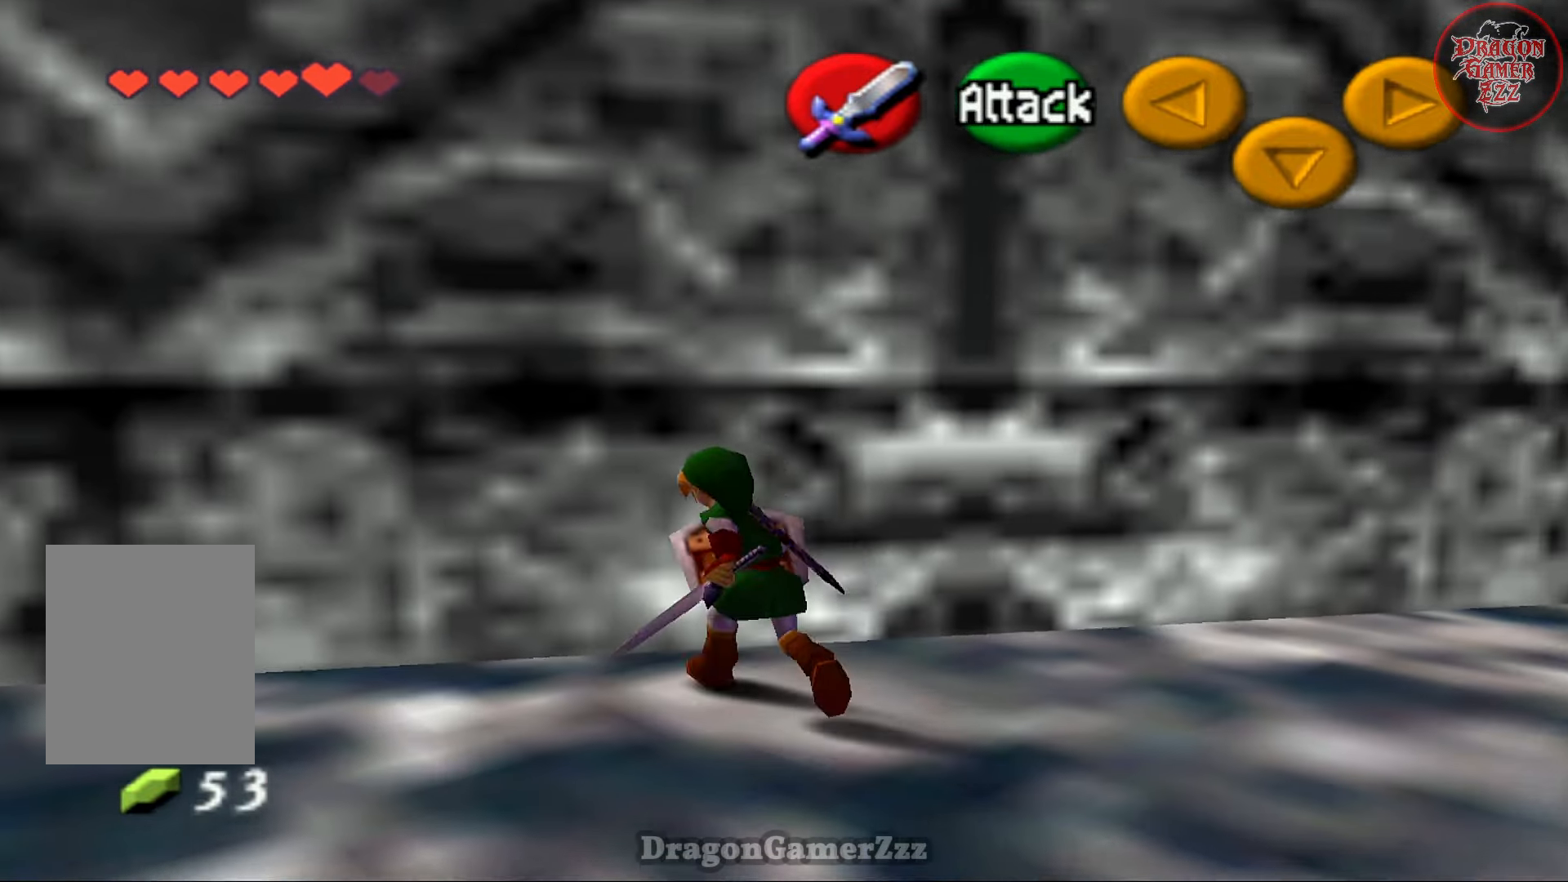
Gameplay with a controller (Nintendo layout); each line is a JSON object with the inputs held at the frame after it. "events" lists button and stick changes between this image and that frame as [ms after this image, input, new state], when the widget could be followed in between. Not read: L3 R3.
{"buttons": [], "left_stick": "up-left", "events": [[17, "B", "up"]]}
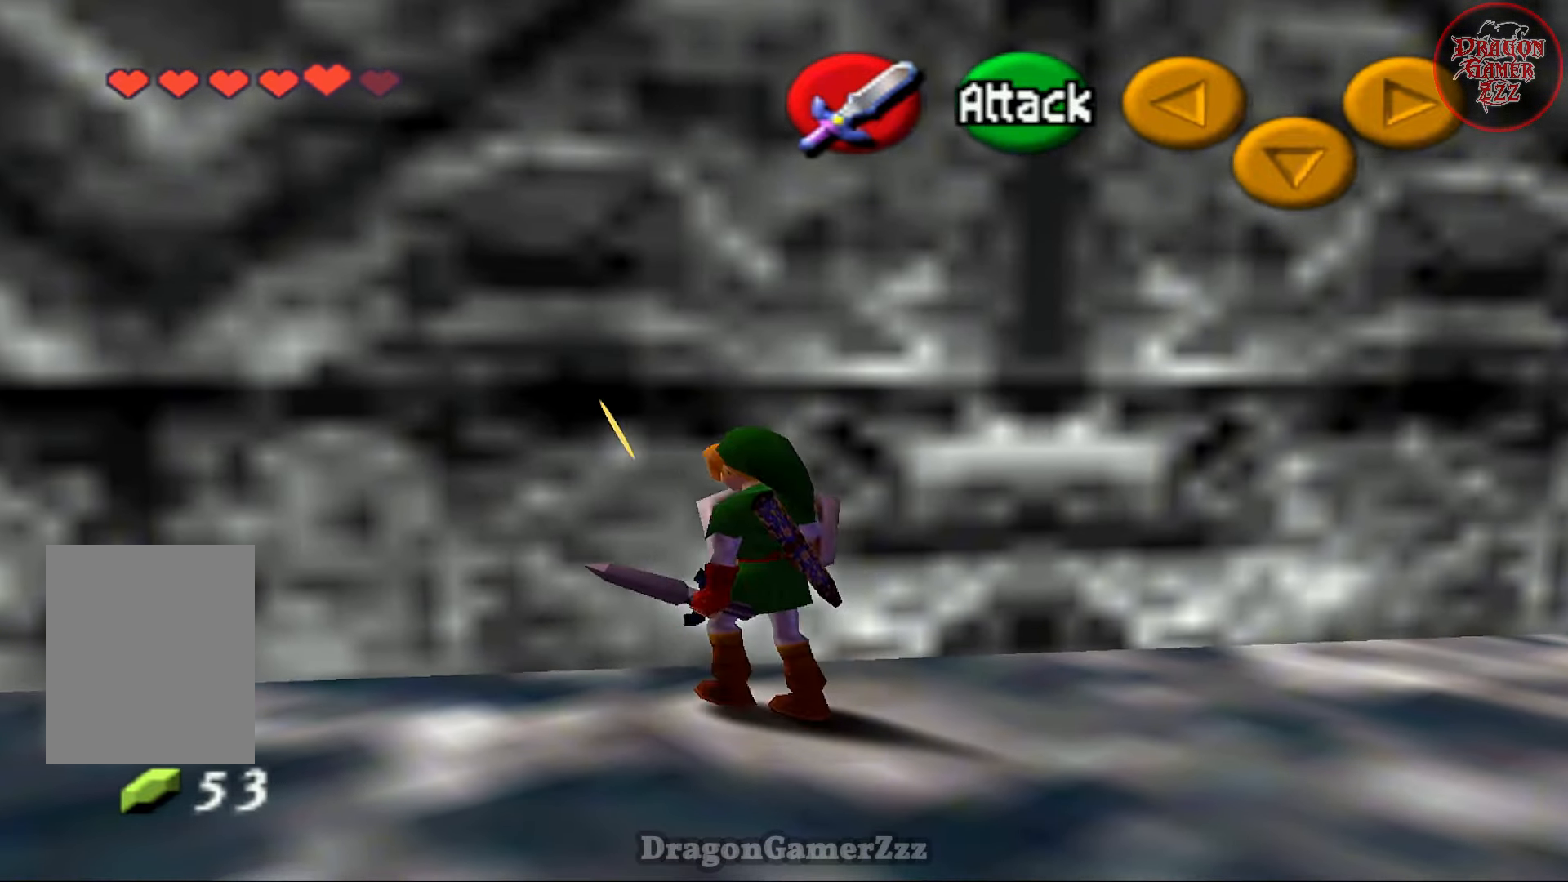
{"buttons": [], "left_stick": "left", "events": [[83, "left_stick", "left"]]}
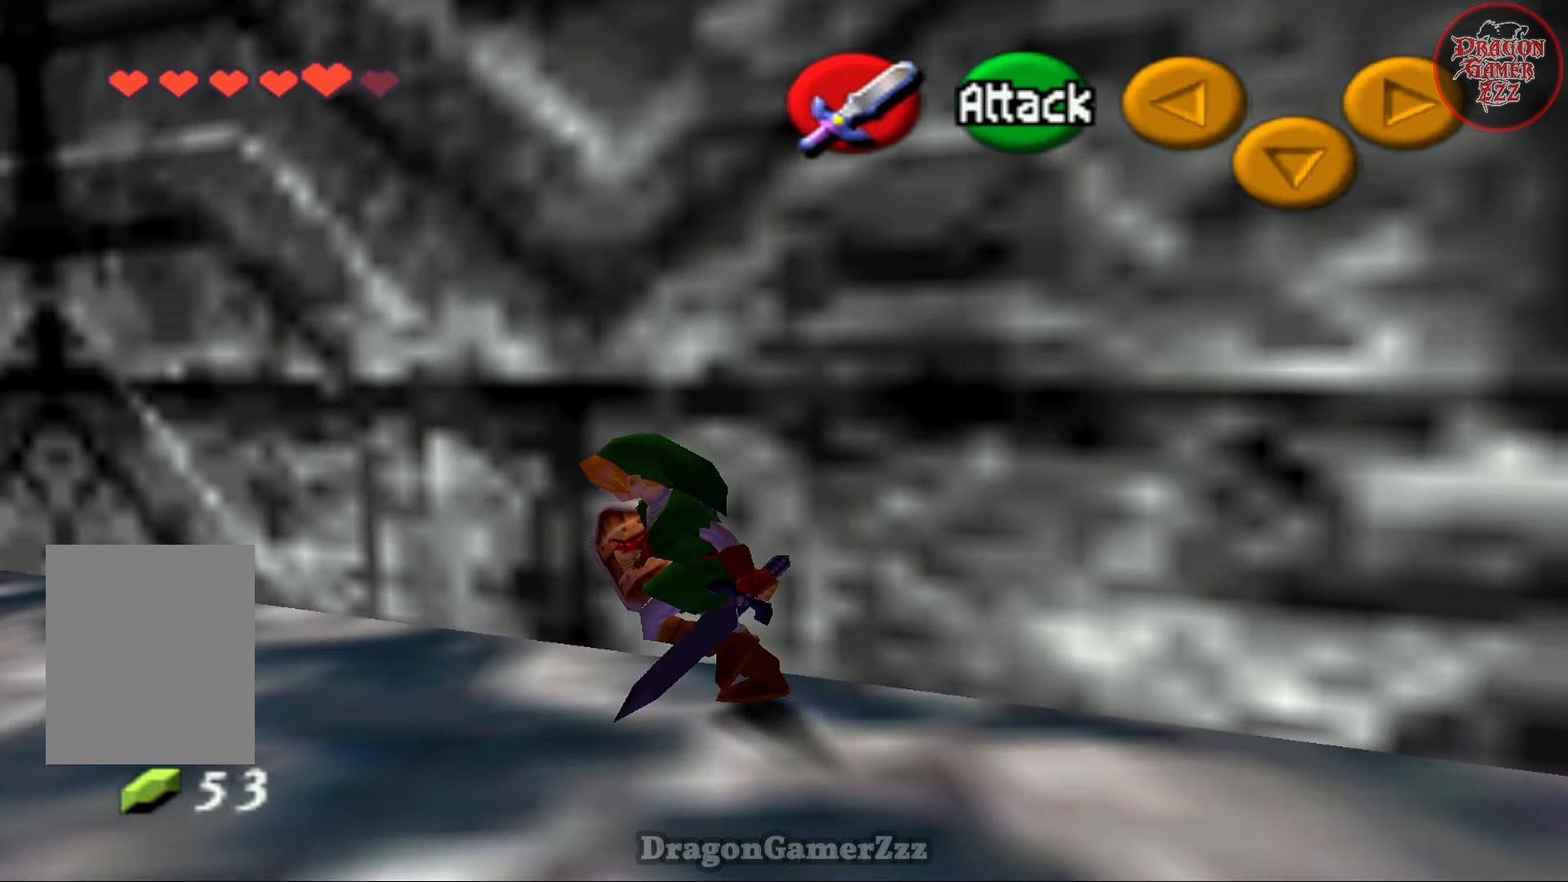
{"buttons": [], "left_stick": "up-left", "events": [[417, "left_stick", "up-left"]]}
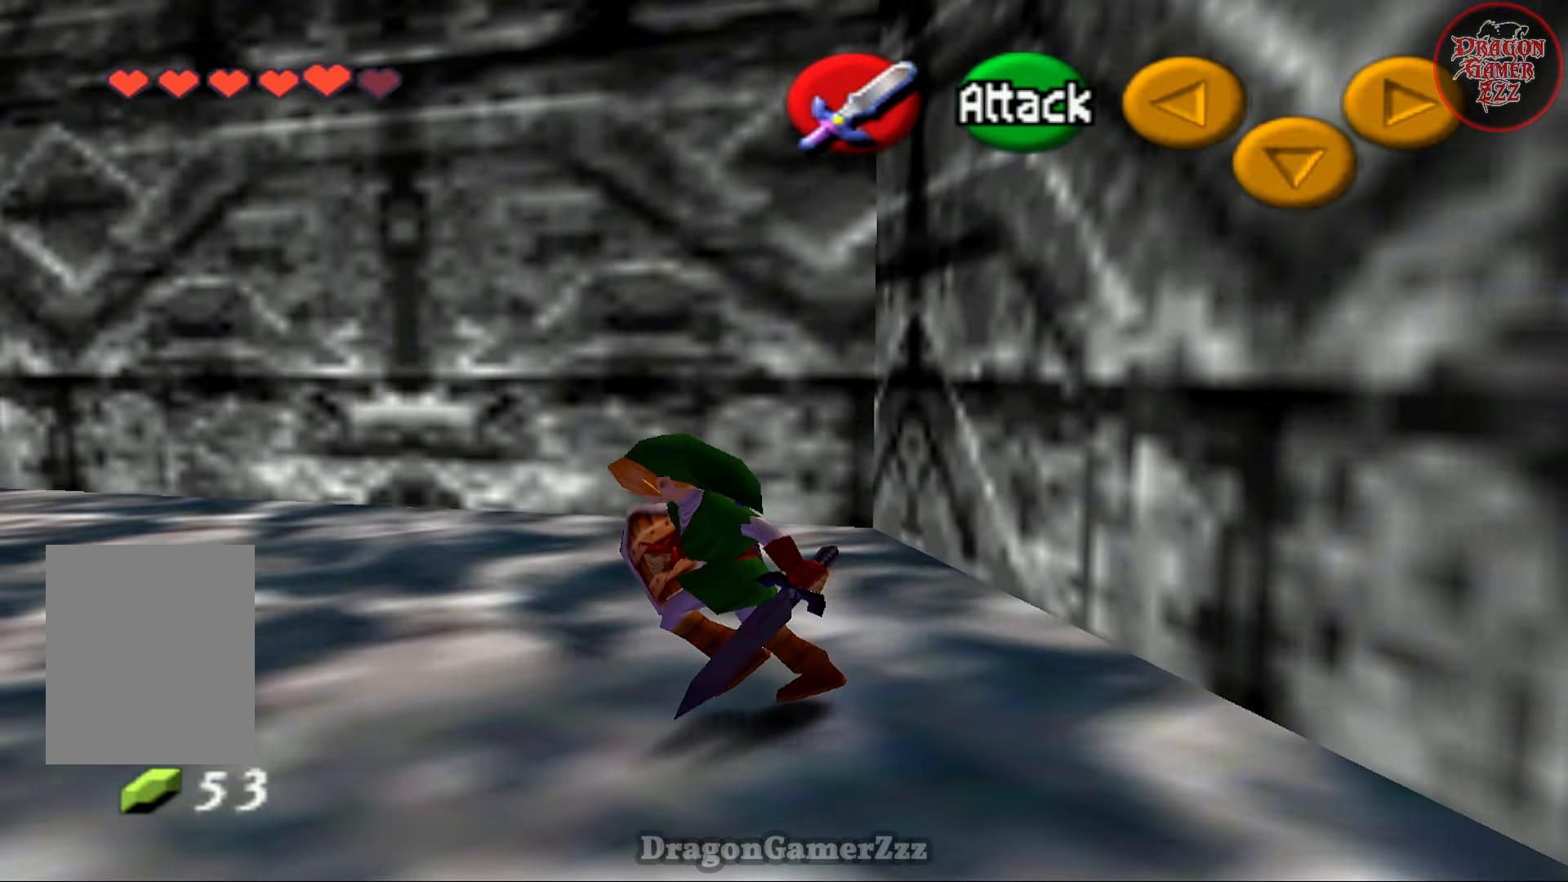
{"buttons": [], "left_stick": "up", "events": [[67, "left_stick", "up"]]}
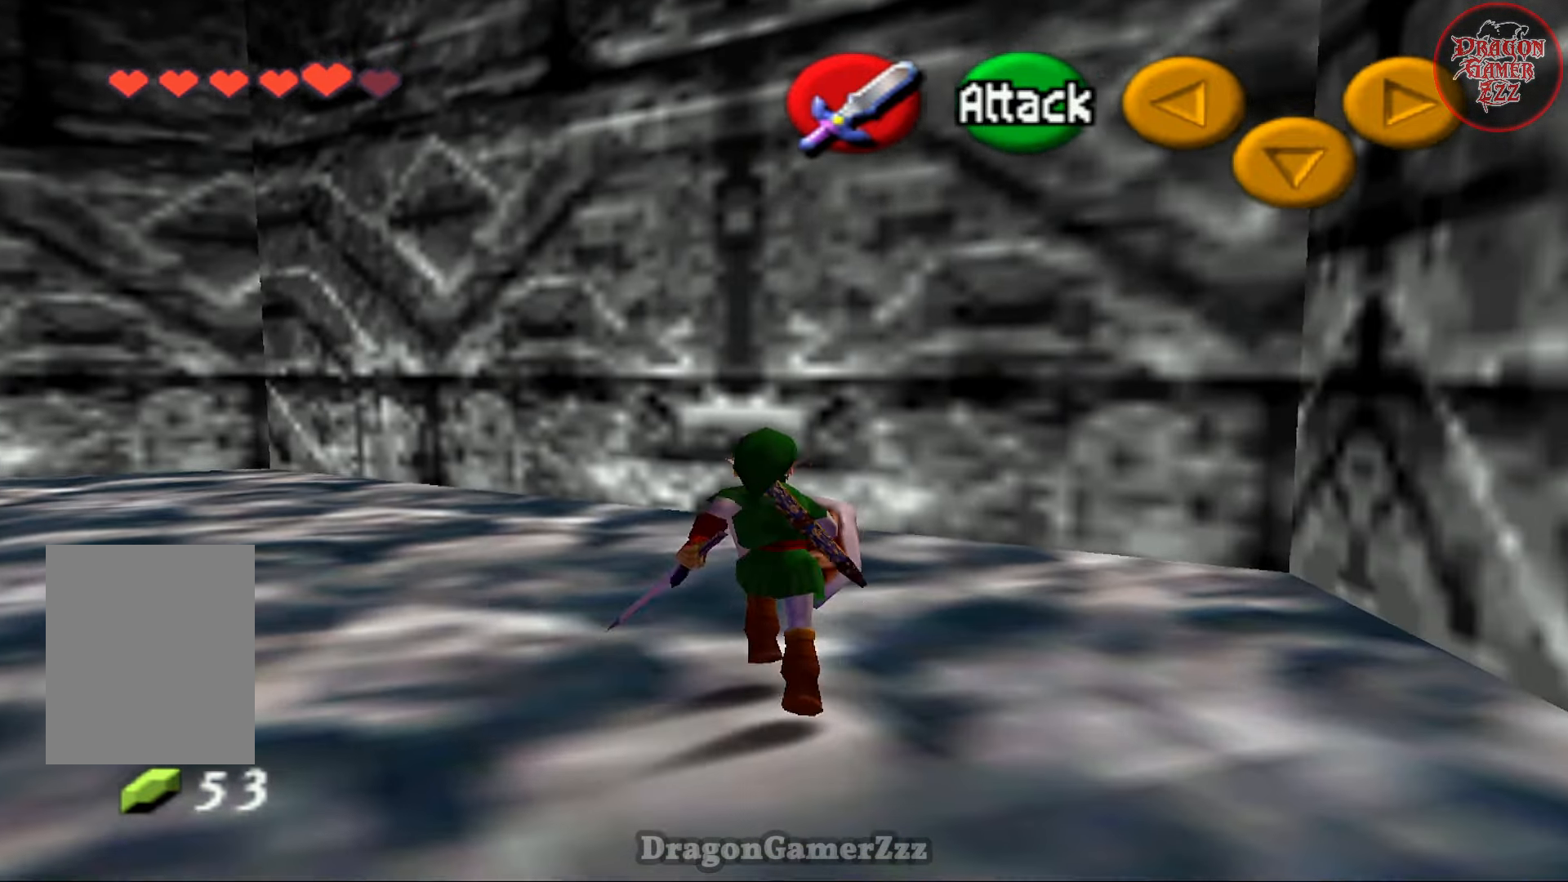
{"buttons": [], "left_stick": "up", "events": []}
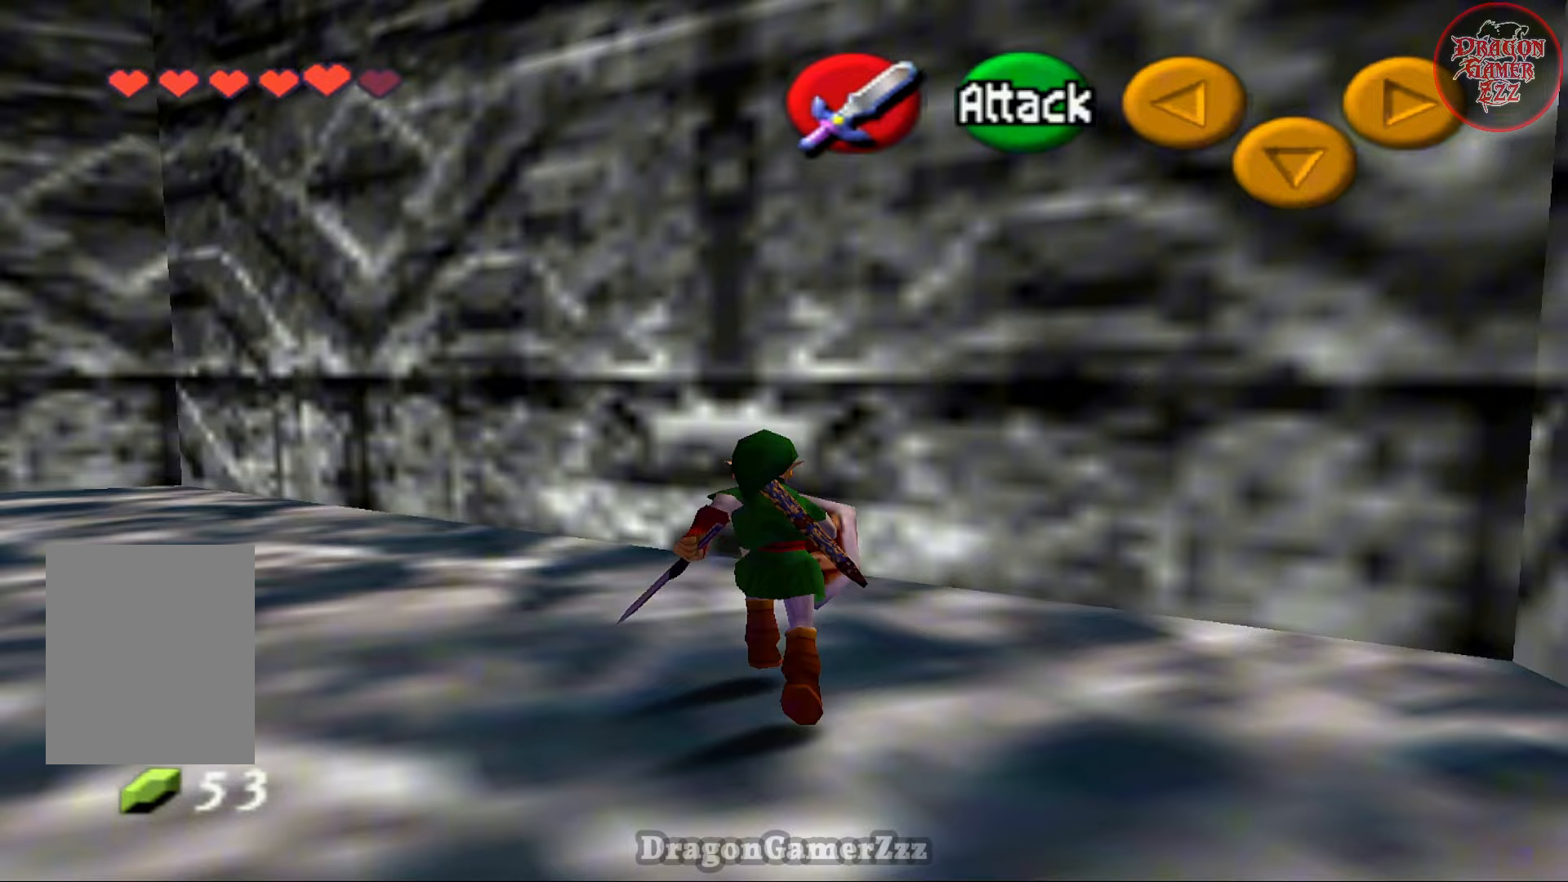
{"buttons": [], "left_stick": "up", "events": [[133, "B", "down"], [283, "B", "up"]]}
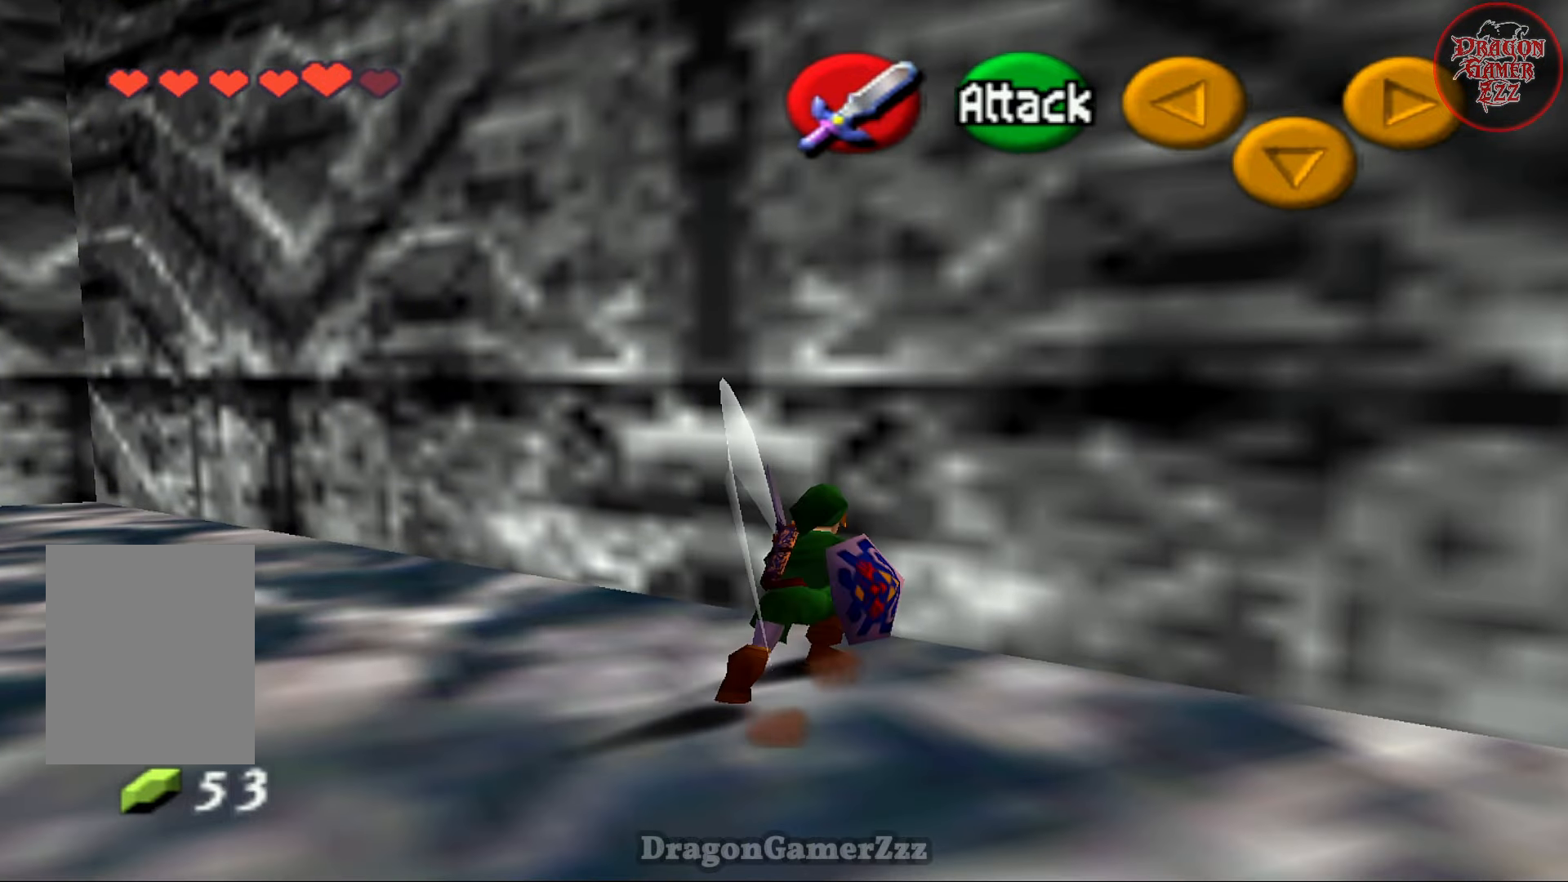
{"buttons": [], "left_stick": "left", "events": [[67, "left_stick", "up-left"], [183, "left_stick", "left"]]}
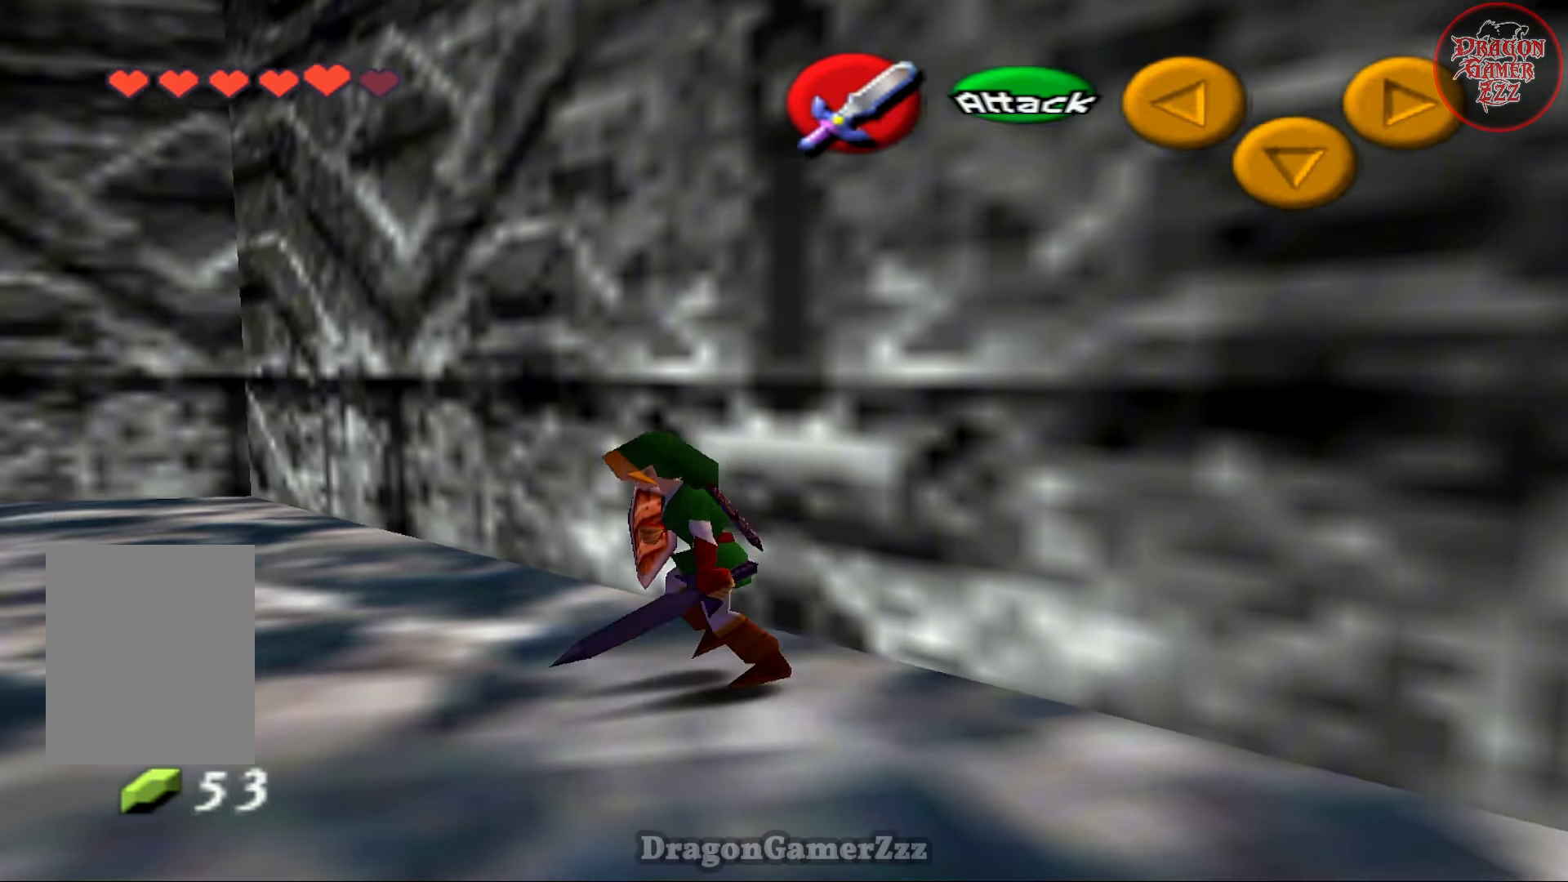
{"buttons": [], "left_stick": "up-left", "events": [[367, "left_stick", "up-left"]]}
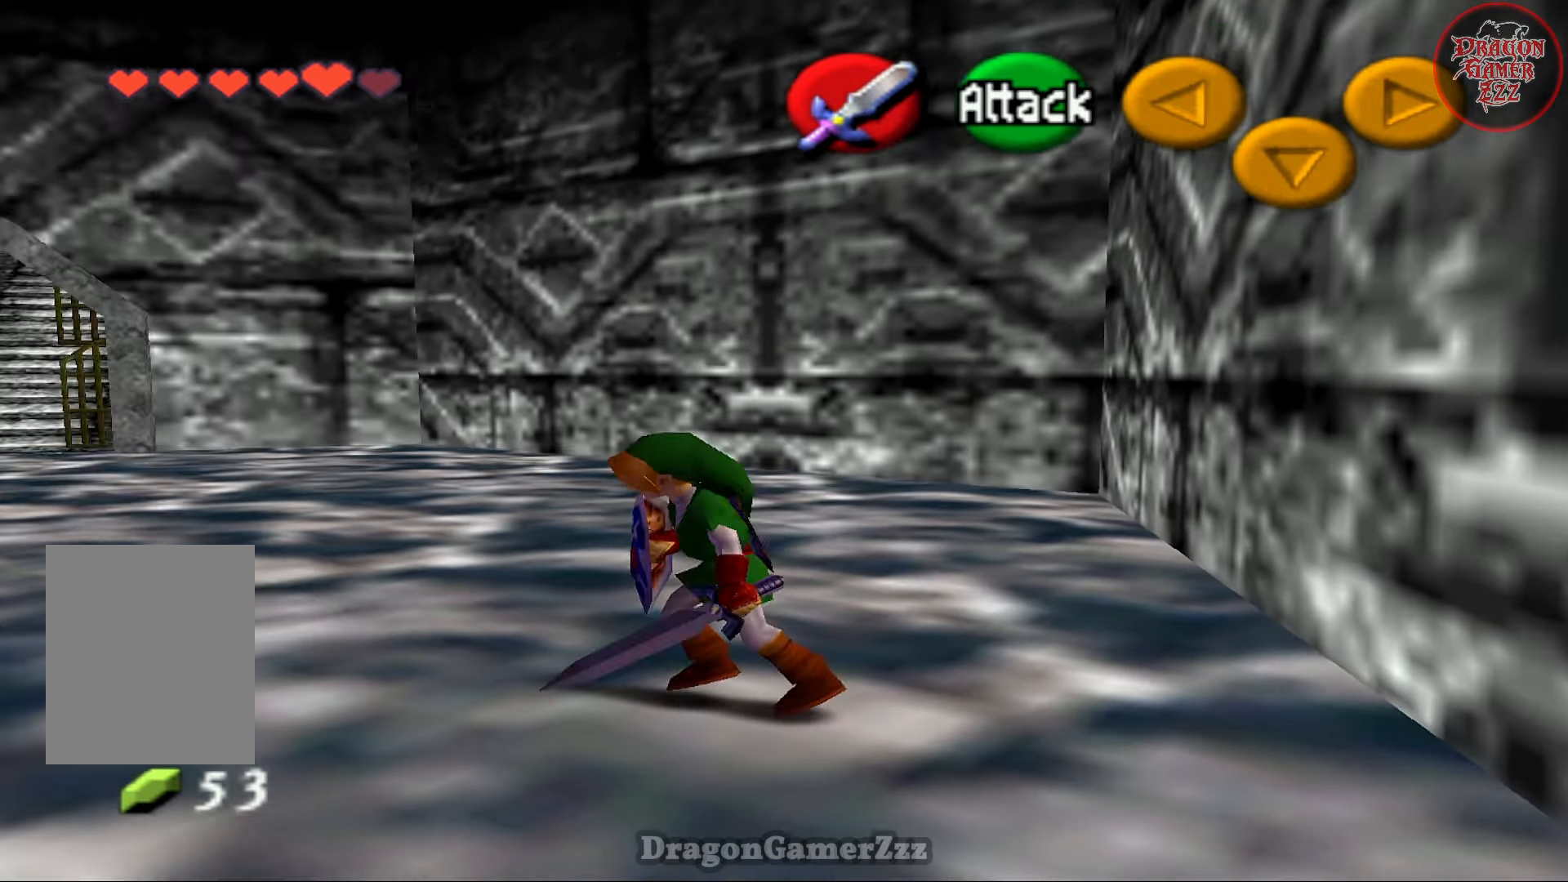
{"buttons": [], "left_stick": "up", "events": [[67, "left_stick", "up"]]}
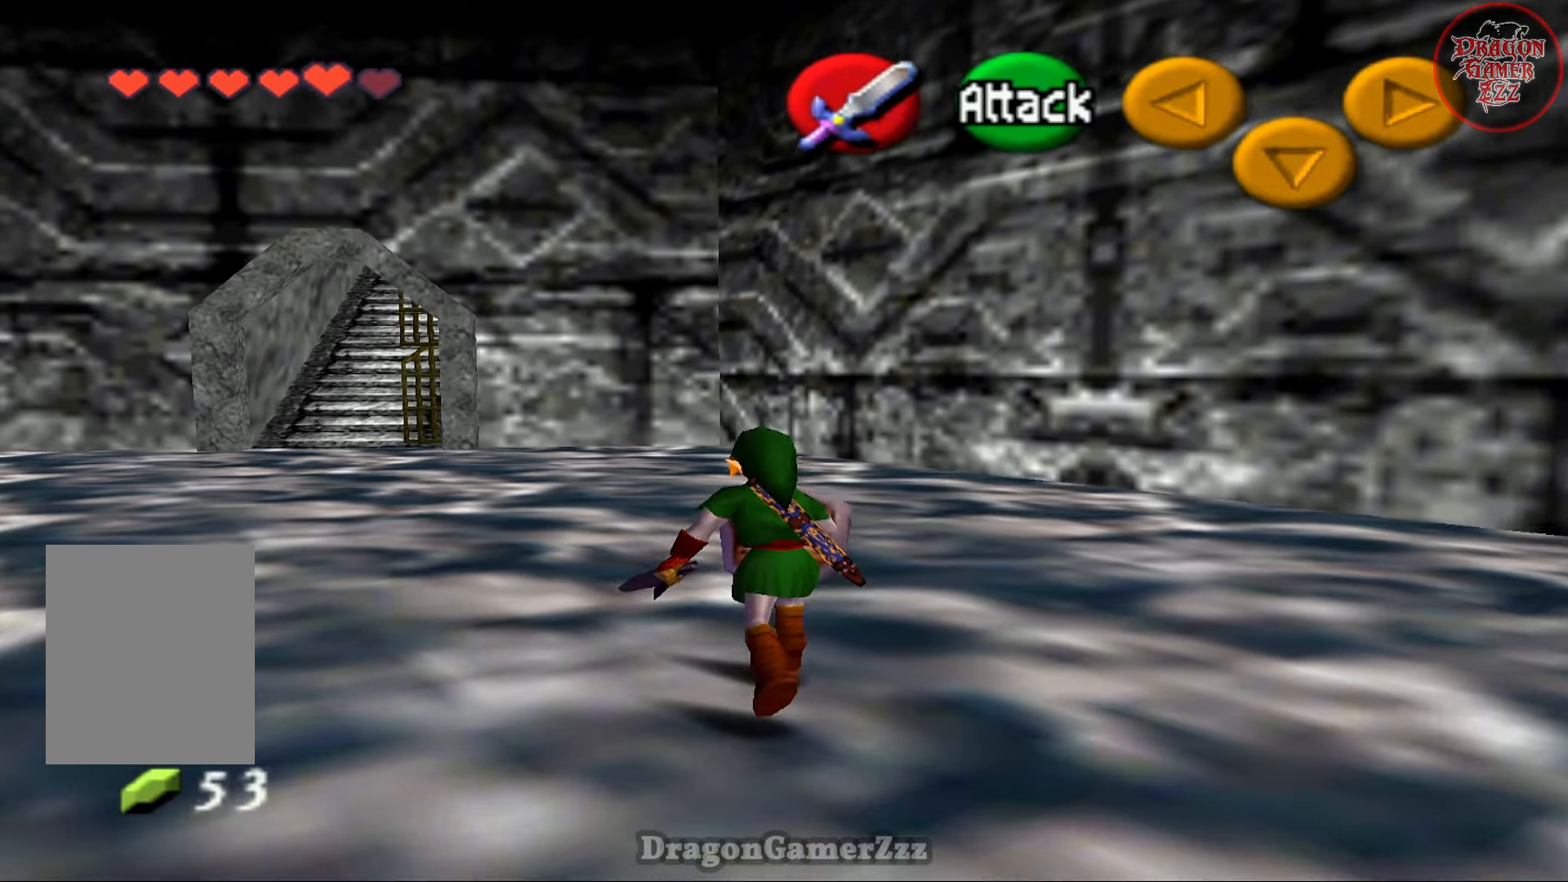
{"buttons": [], "left_stick": "up-left", "events": [[117, "left_stick", "up-left"], [217, "left_stick", "left"], [417, "left_stick", "up-left"]]}
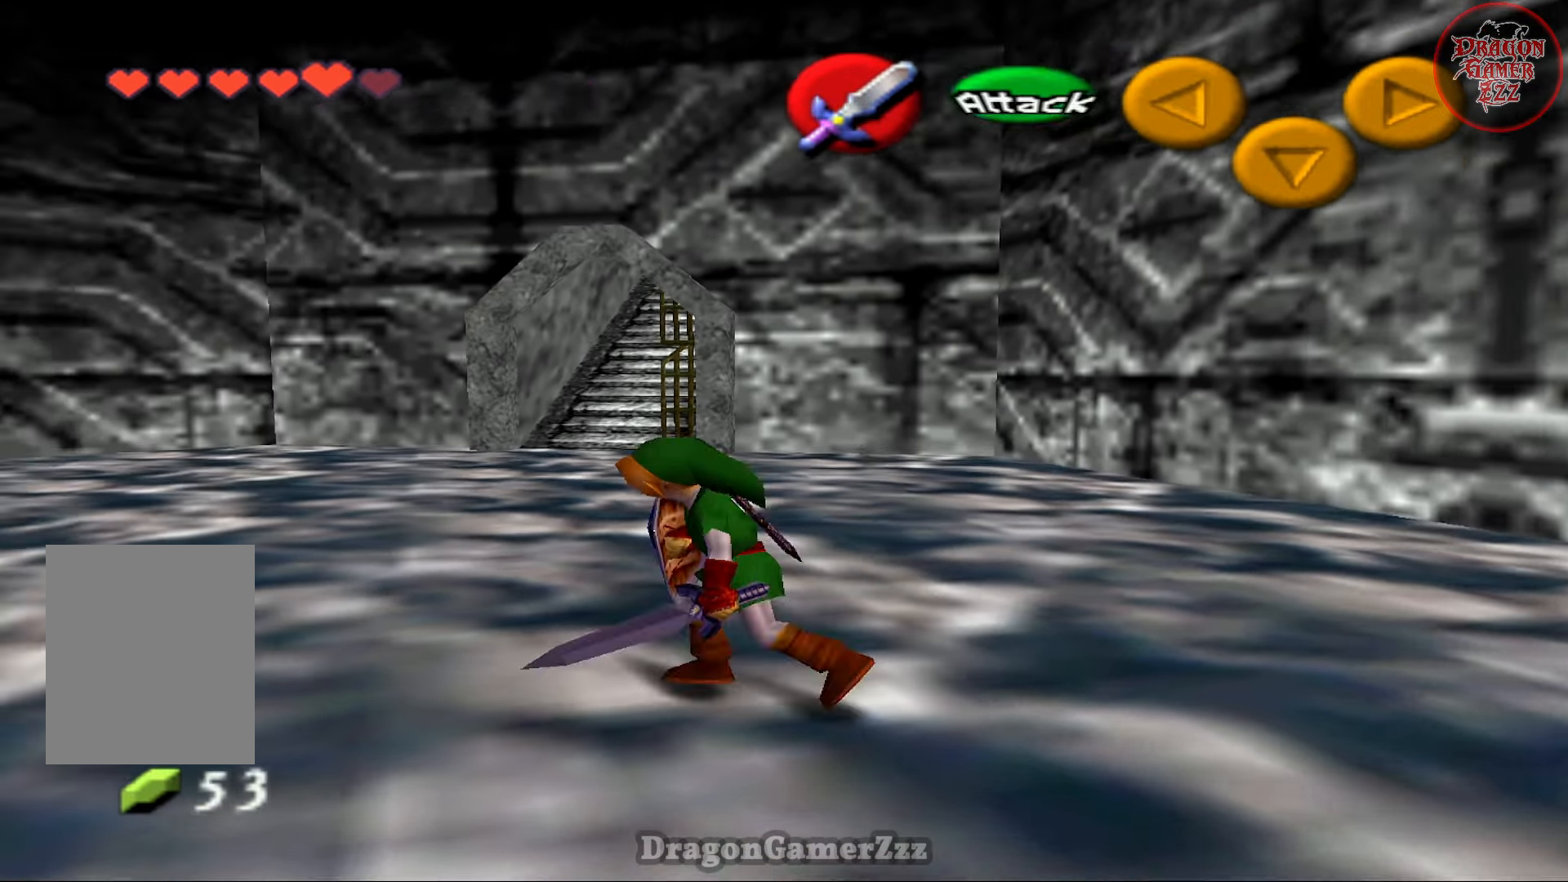
{"buttons": ["A"], "left_stick": "up", "events": [[17, "left_stick", "up"], [433, "A", "down"]]}
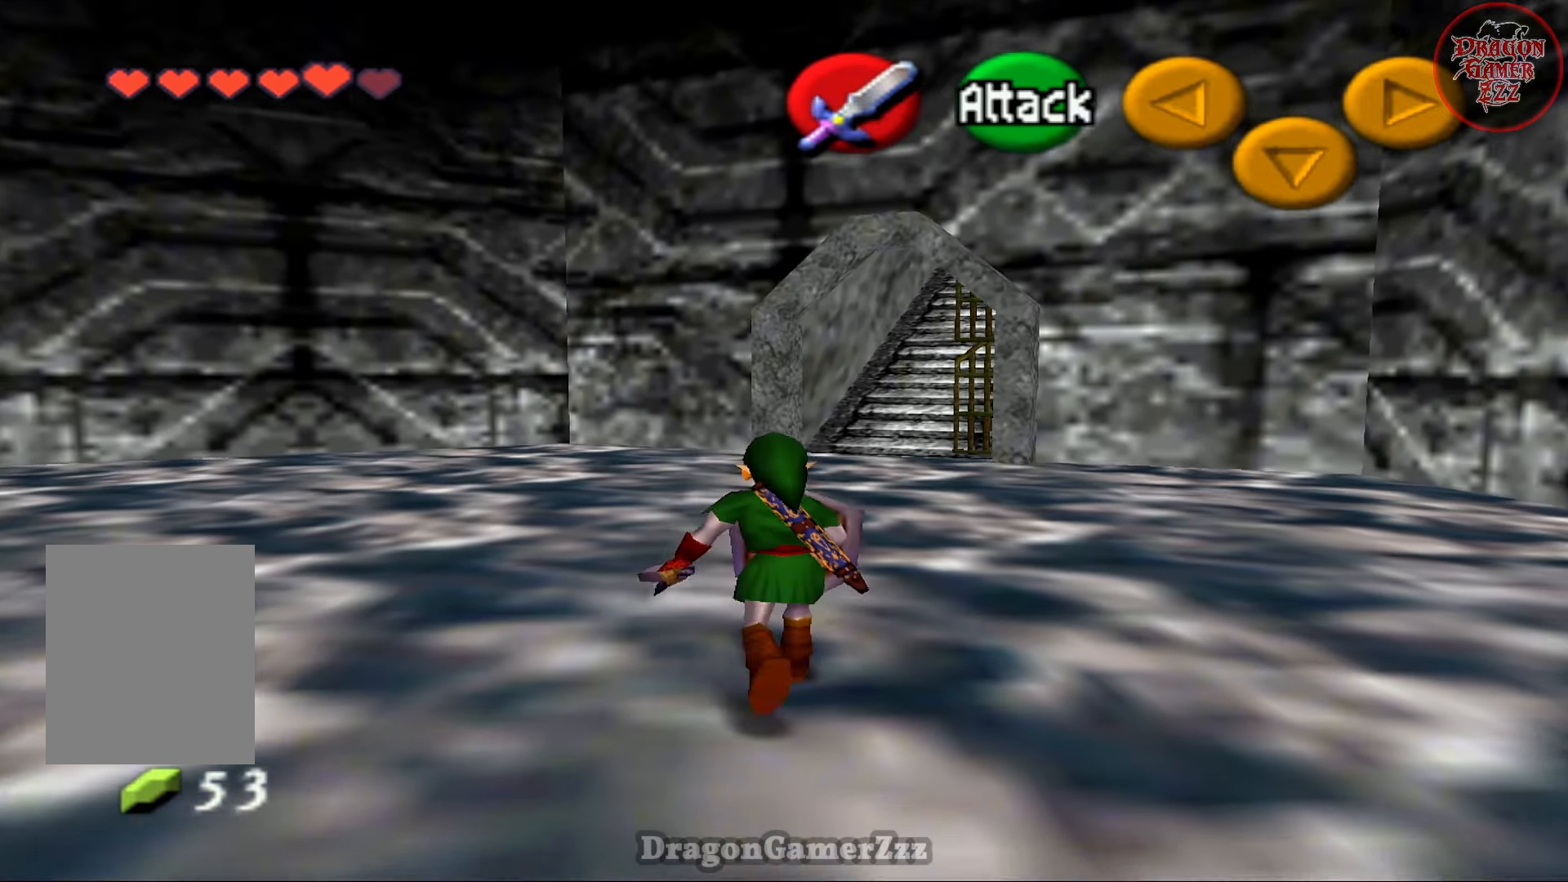
{"buttons": [], "left_stick": "up", "events": [[367, "A", "up"]]}
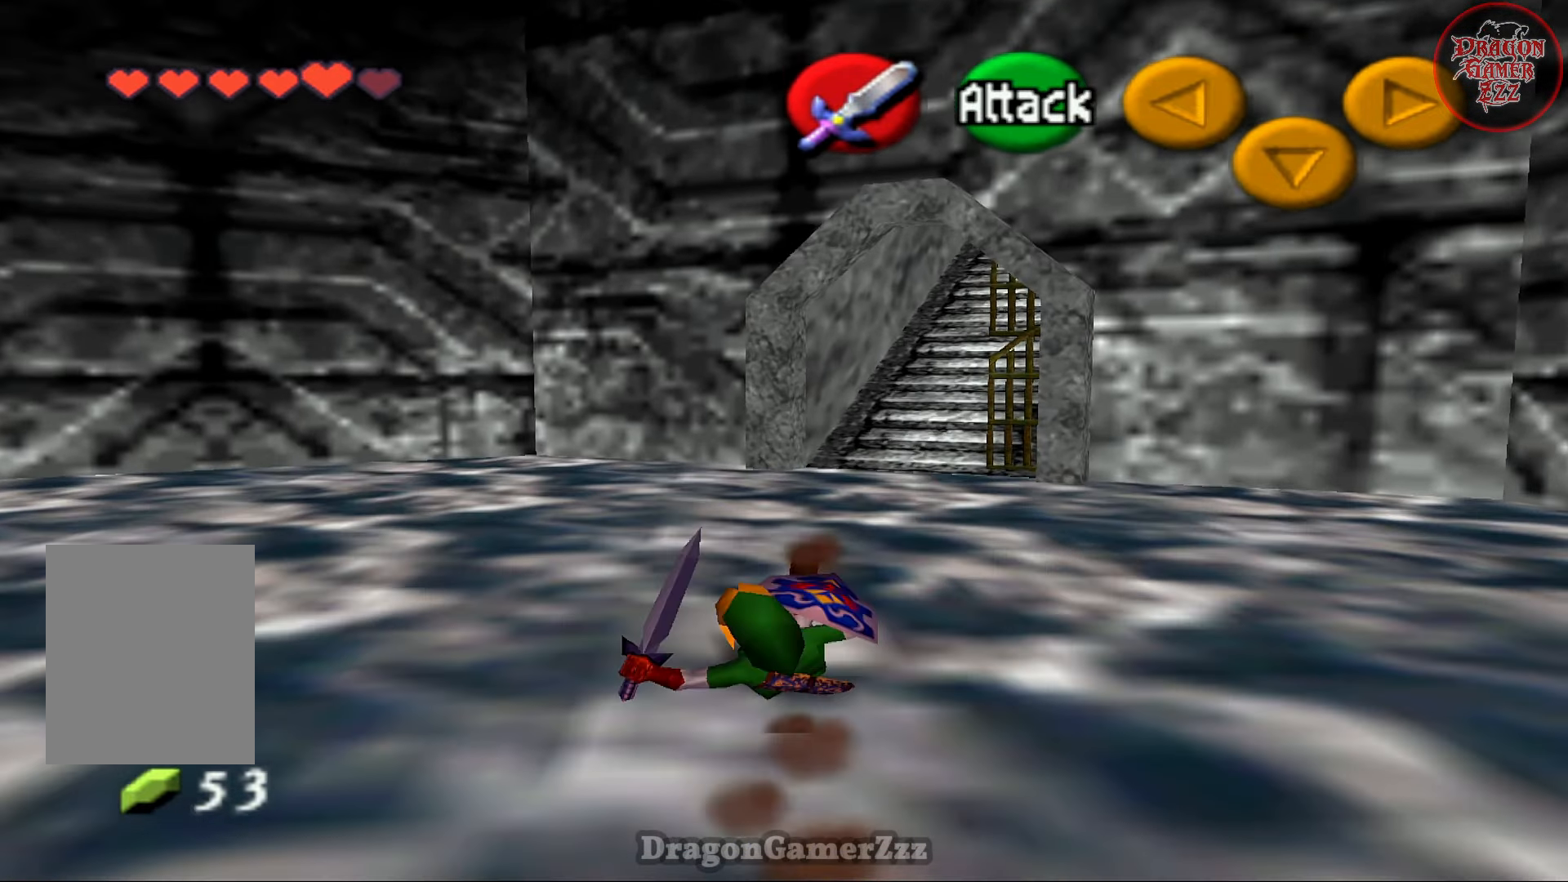
{"buttons": [], "left_stick": "up", "events": [[167, "A", "down"], [367, "A", "up"]]}
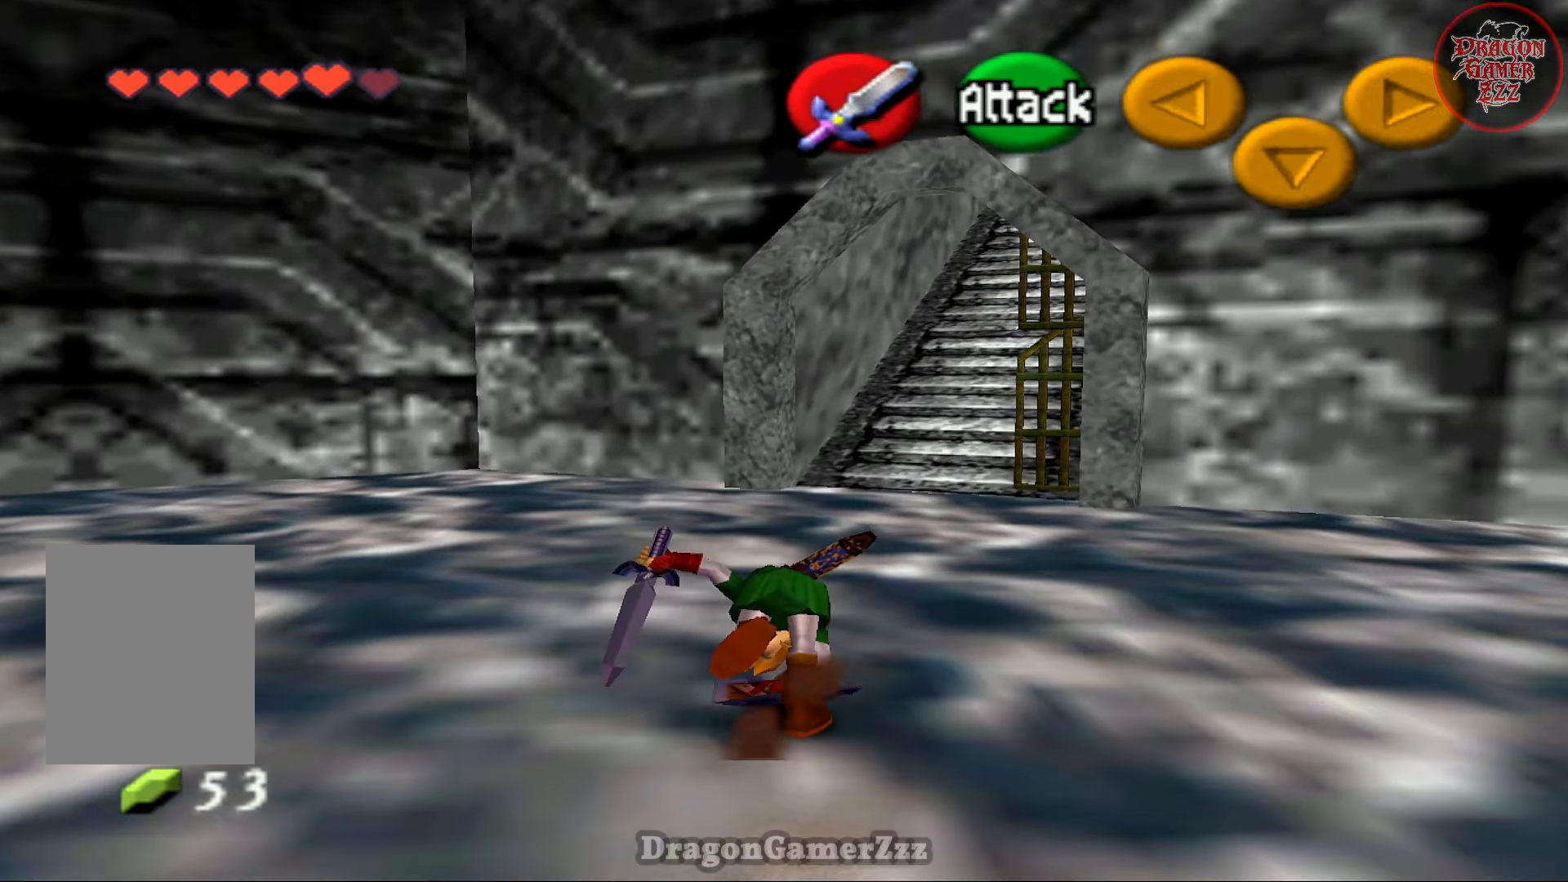
{"buttons": [], "left_stick": "up-right", "events": [[183, "left_stick", "up-right"], [367, "A", "down"], [483, "A", "up"]]}
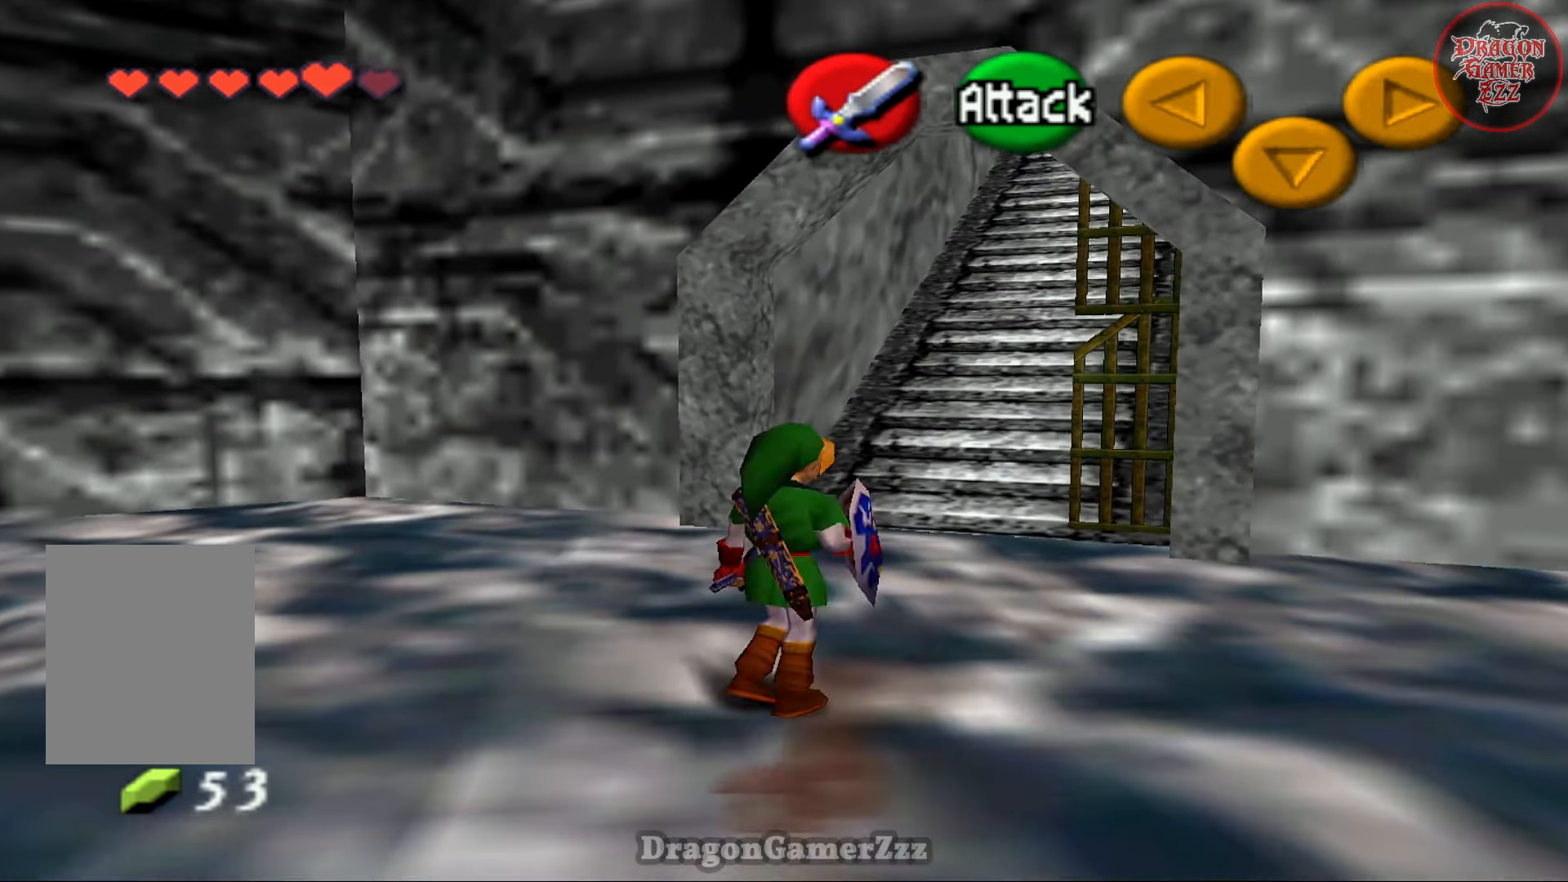
{"buttons": [], "left_stick": "up", "events": [[117, "left_stick", "up"]]}
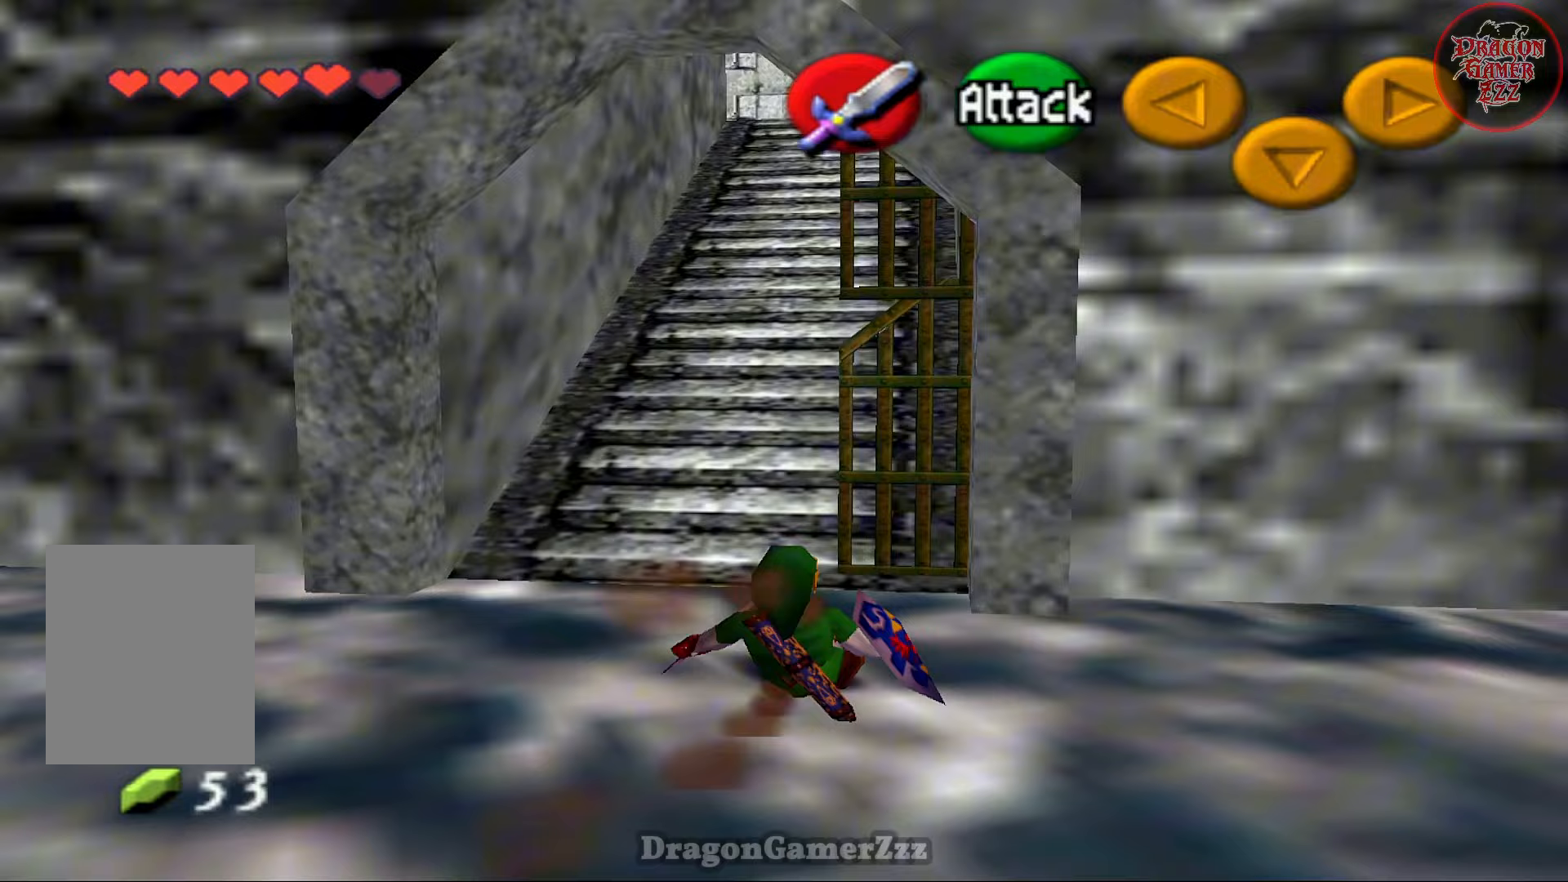
{"buttons": [], "left_stick": "up", "events": [[17, "left_stick", "up-left"], [317, "left_stick", "up"]]}
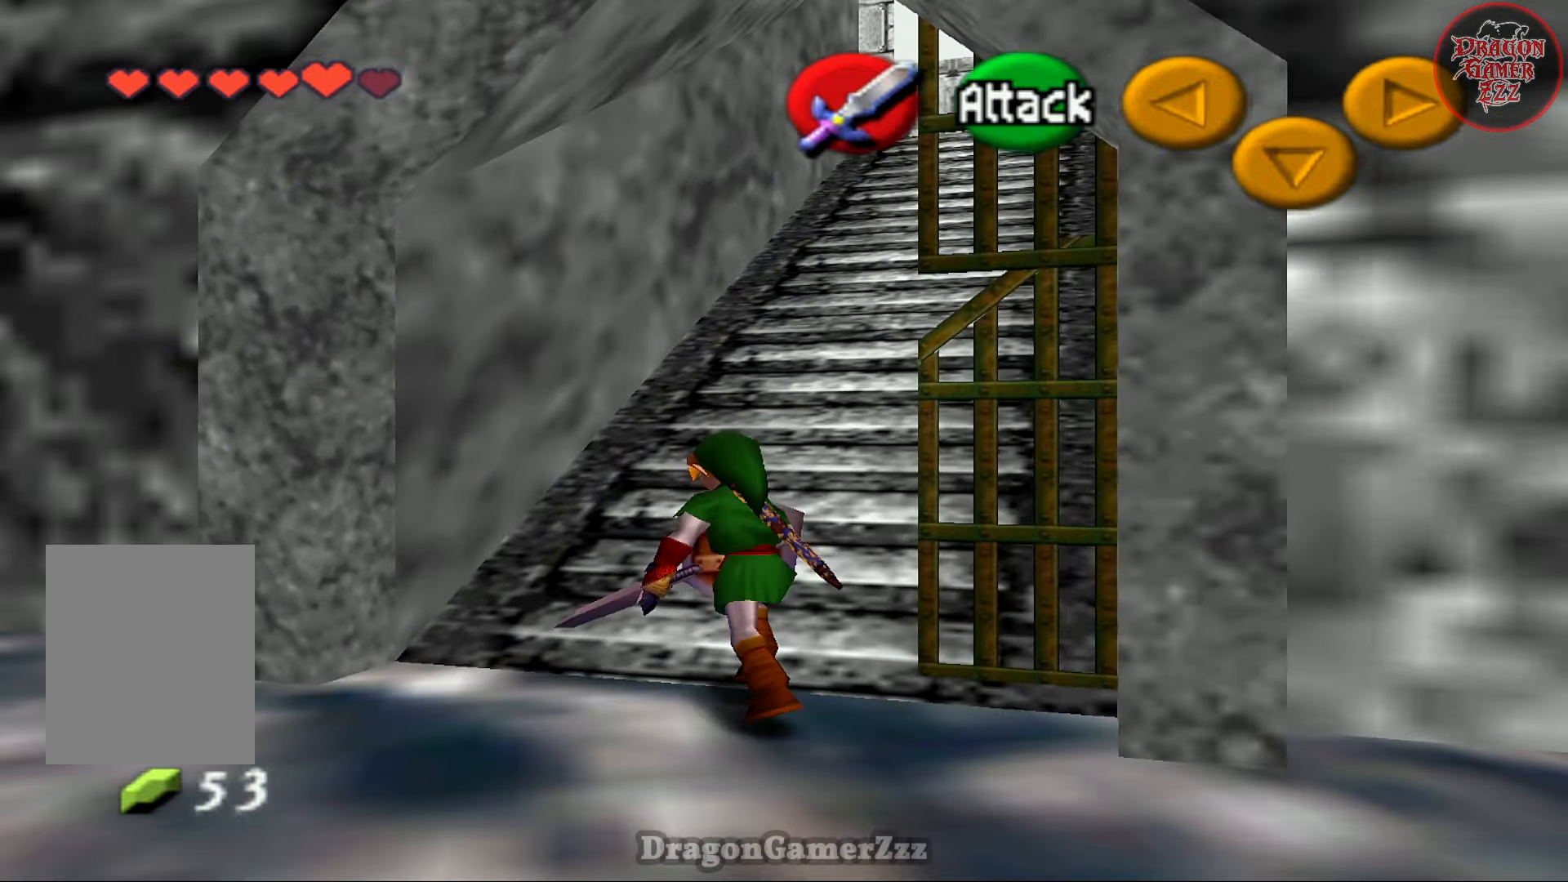
{"buttons": [], "left_stick": "center", "events": [[133, "left_stick", "up-right"], [317, "left_stick", "center"]]}
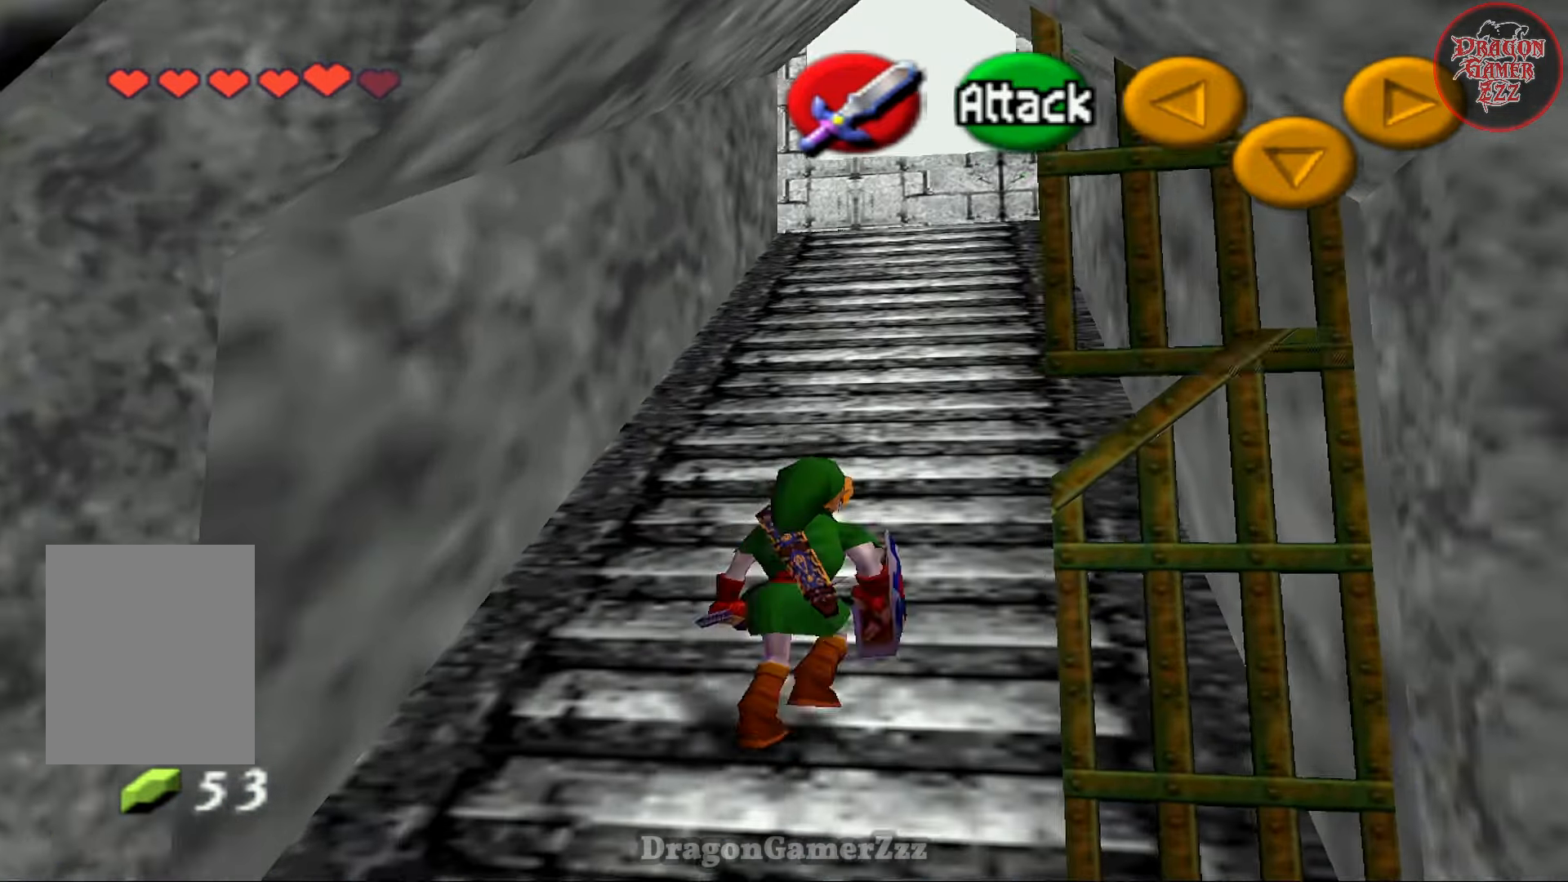
{"buttons": ["Z"], "left_stick": "center", "events": [[117, "left_stick", "down"], [283, "left_stick", "center"], [433, "Z", "down"]]}
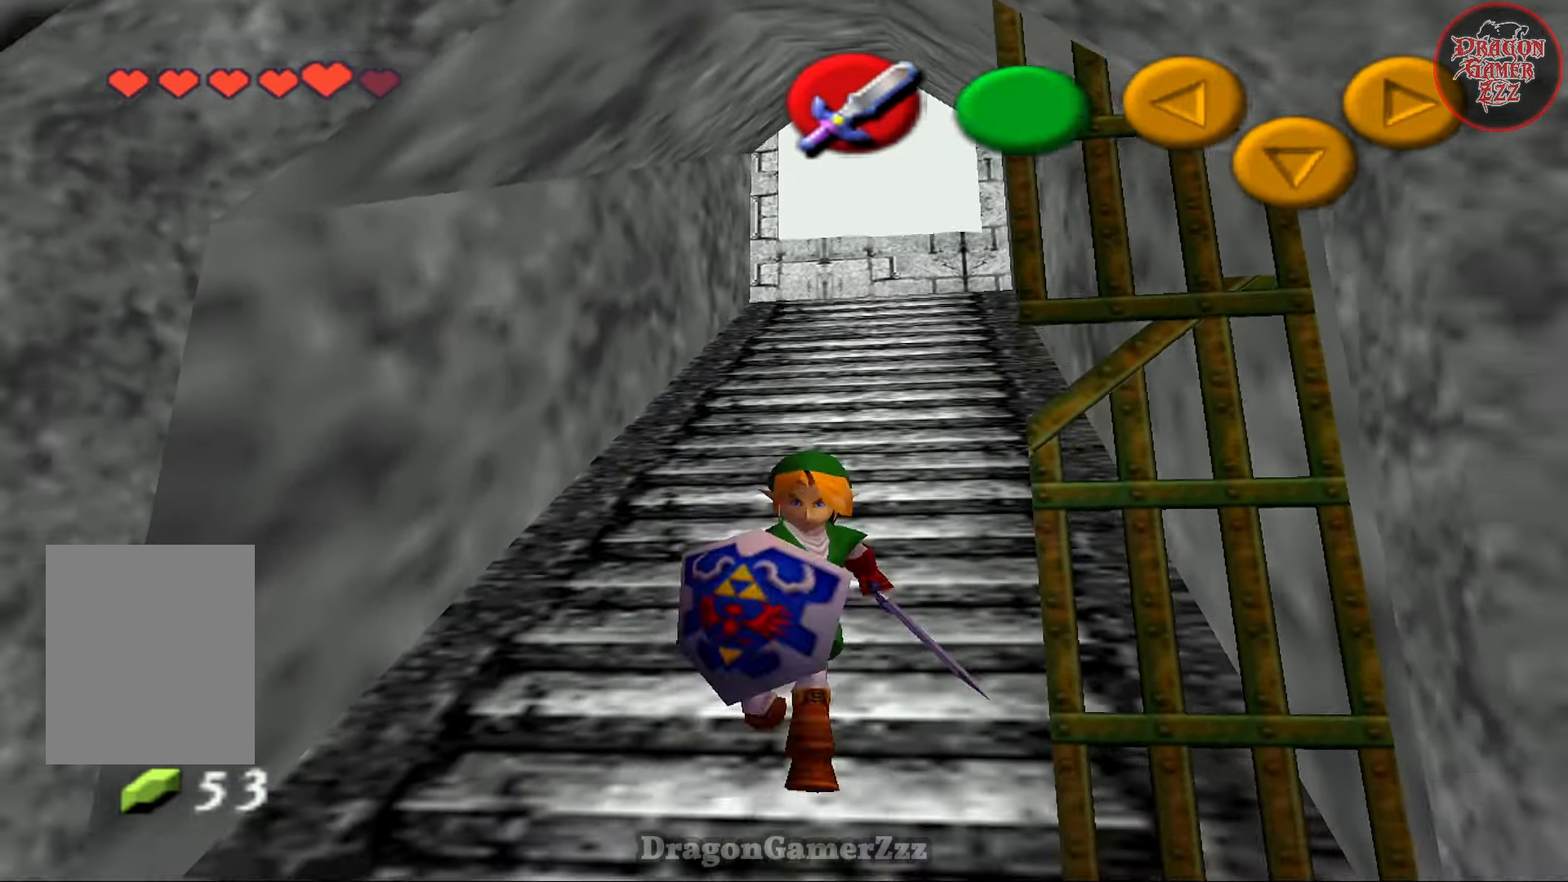
{"buttons": ["Z"], "left_stick": "down", "events": [[417, "left_stick", "down"]]}
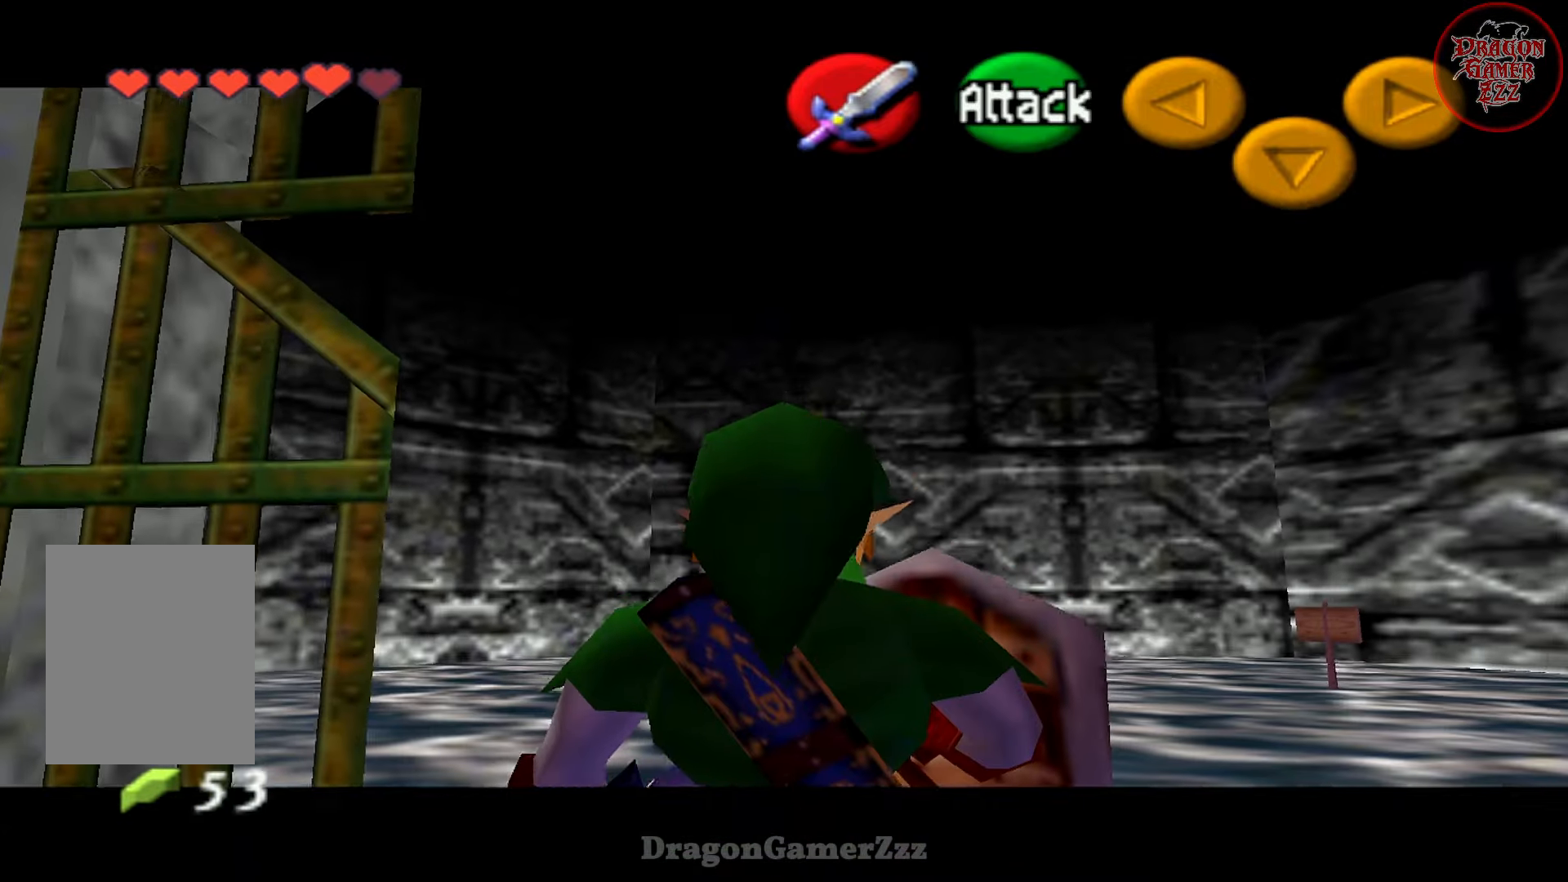
{"buttons": ["A", "Z"], "left_stick": "down", "events": [[17, "A", "down"], [67, "A", "up"], [483, "A", "down"]]}
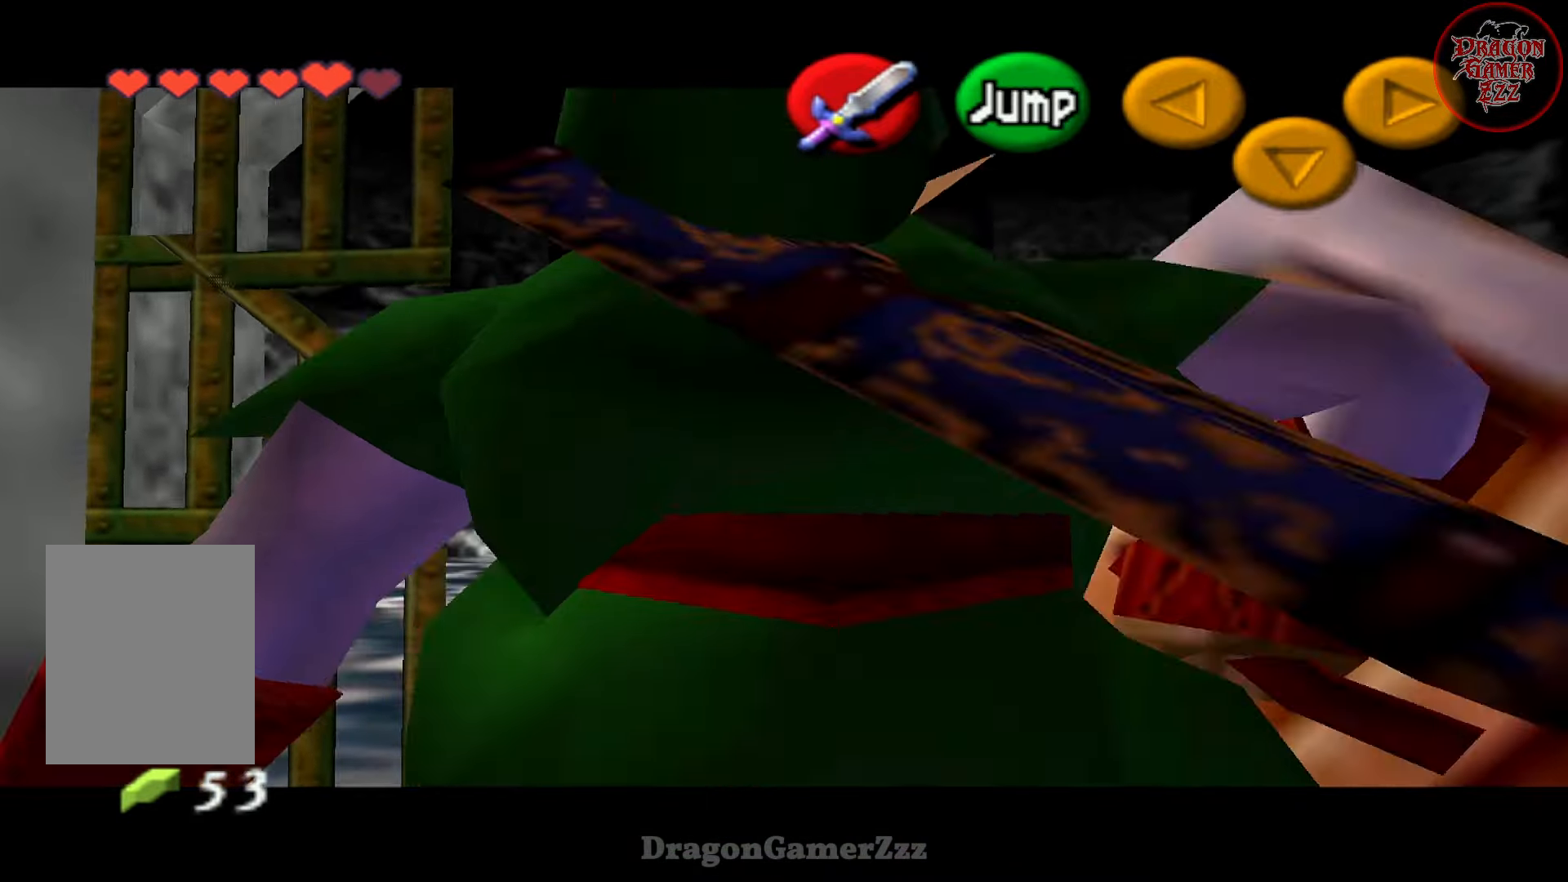
{"buttons": ["Z"], "left_stick": "down", "events": [[117, "A", "up"], [333, "A", "down"], [417, "A", "up"]]}
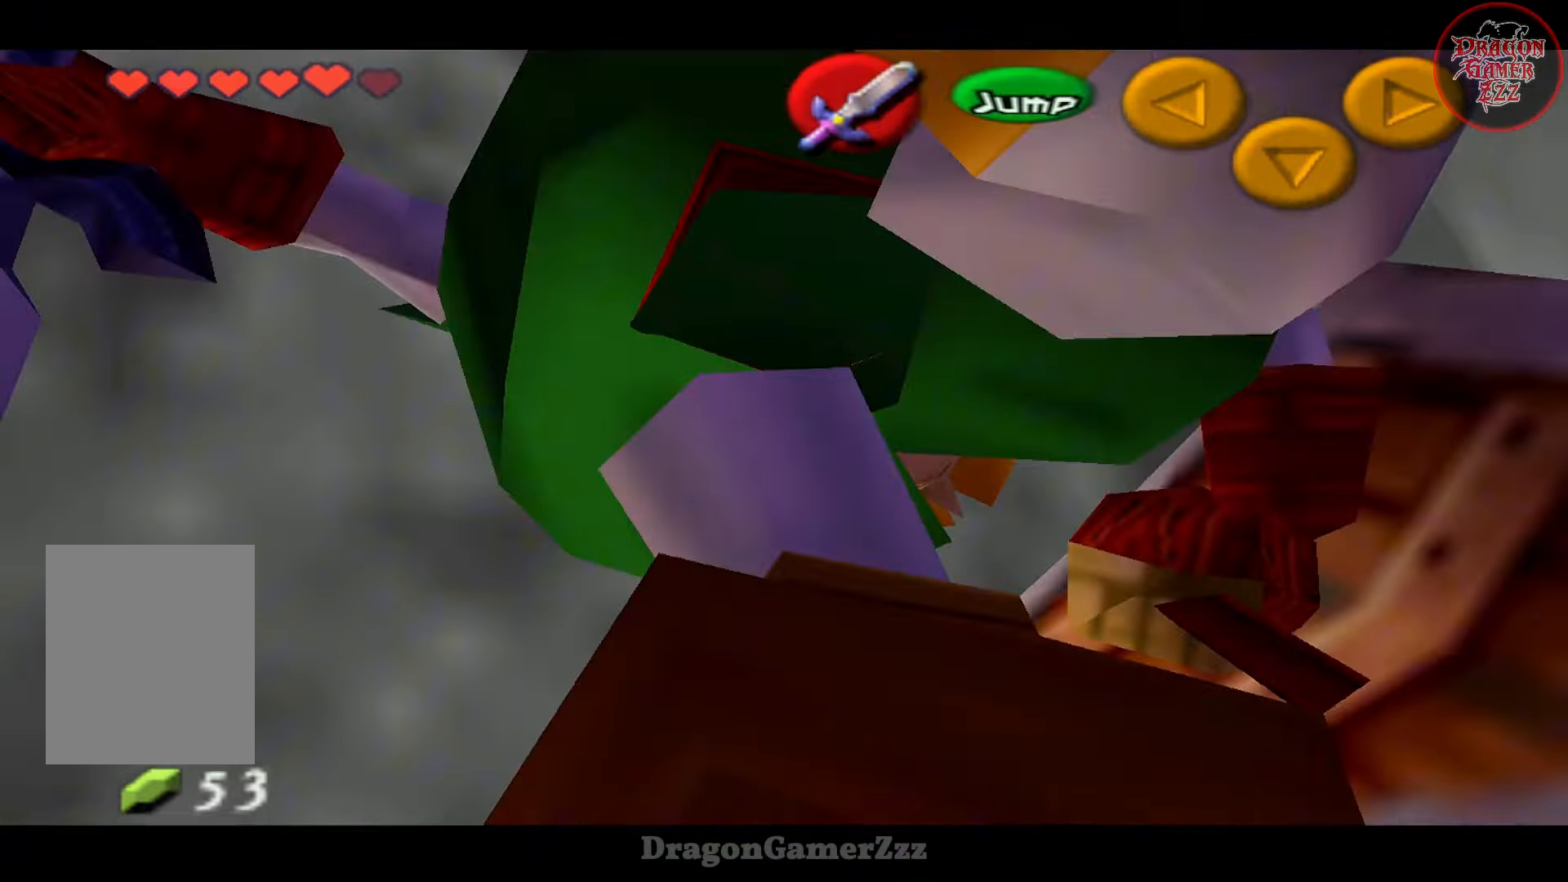
{"buttons": [], "left_stick": "center", "events": [[117, "Z", "up"], [117, "left_stick", "down-left"], [217, "left_stick", "left"], [483, "left_stick", "center"]]}
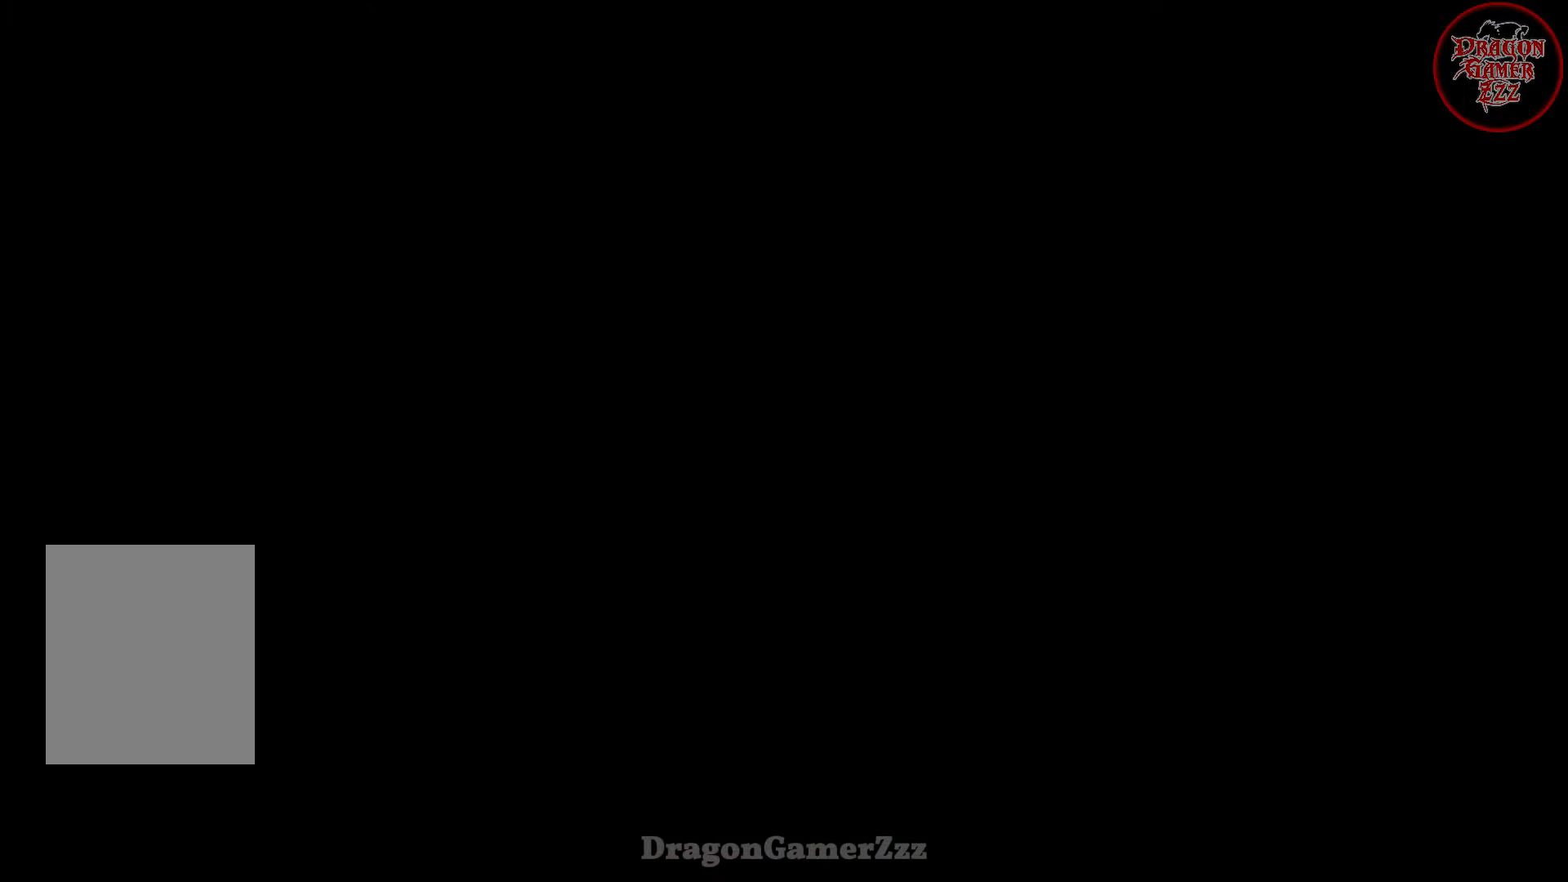
{"buttons": [], "left_stick": "center", "events": []}
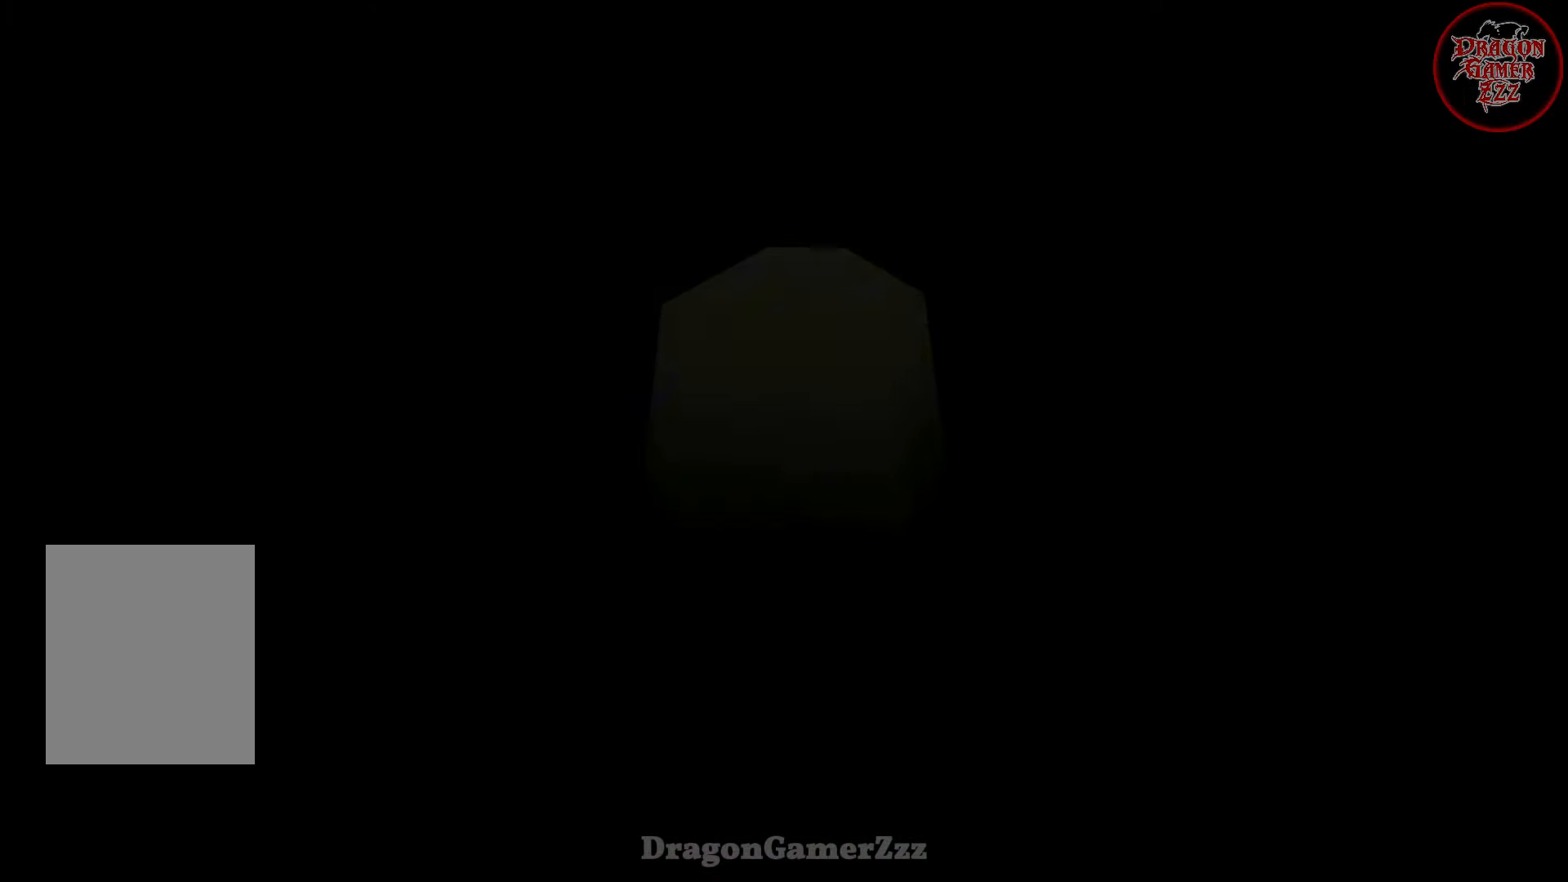
{"buttons": [], "left_stick": "center", "events": []}